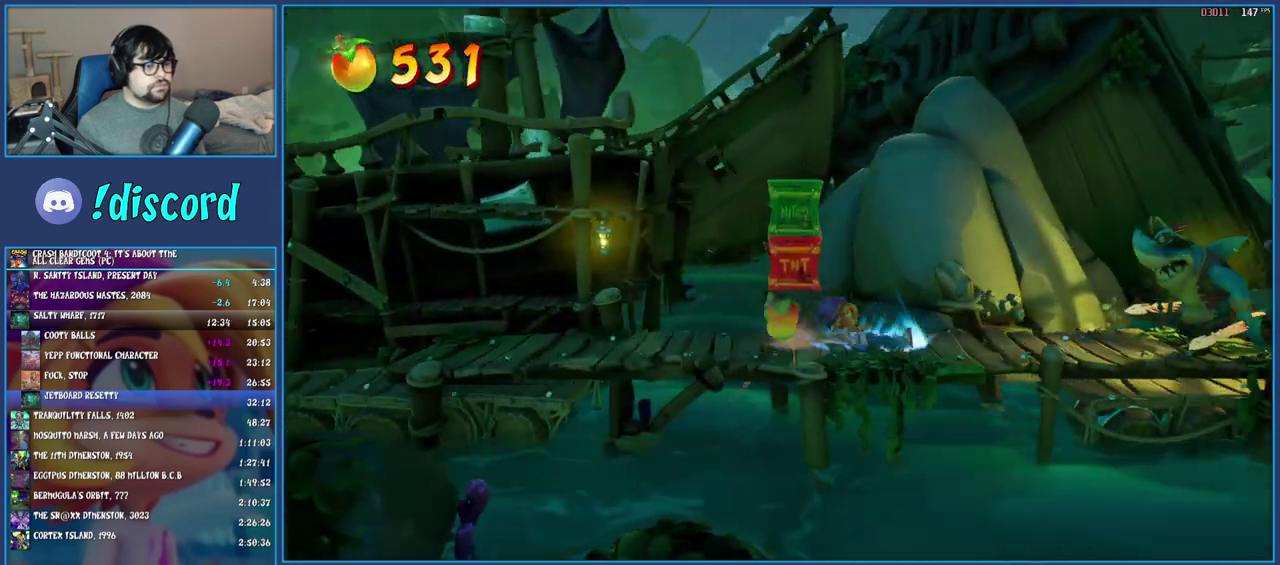
Gameplay with a controller (PlayStation layout); each line is a JSON object with the inputs held at the frame after it. "events" lists button and stick changes between this image and that frame as [ms after this image, input, new state], when the widget could be followed in between. Not read: L3 R3 TOUCHPAD.
{"buttons": ["R1"], "left_stick": "right", "right_stick": "center", "events": [[333, "R1", "down"]]}
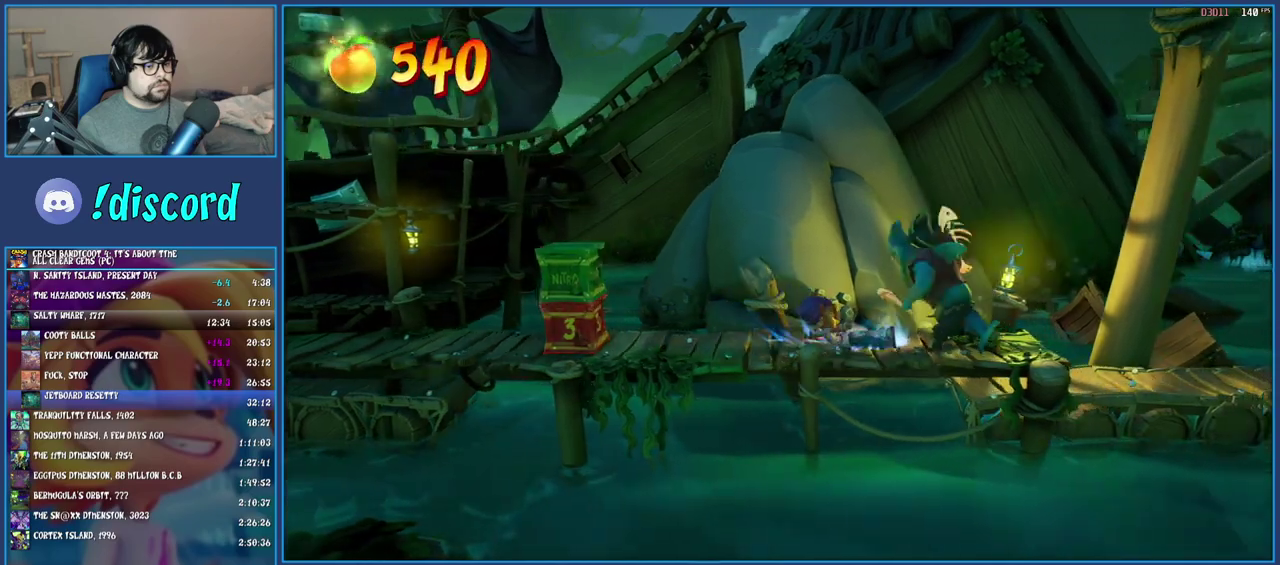
{"buttons": ["R1"], "left_stick": "right", "right_stick": "center", "events": [[33, "R1", "up"], [500, "R1", "down"]]}
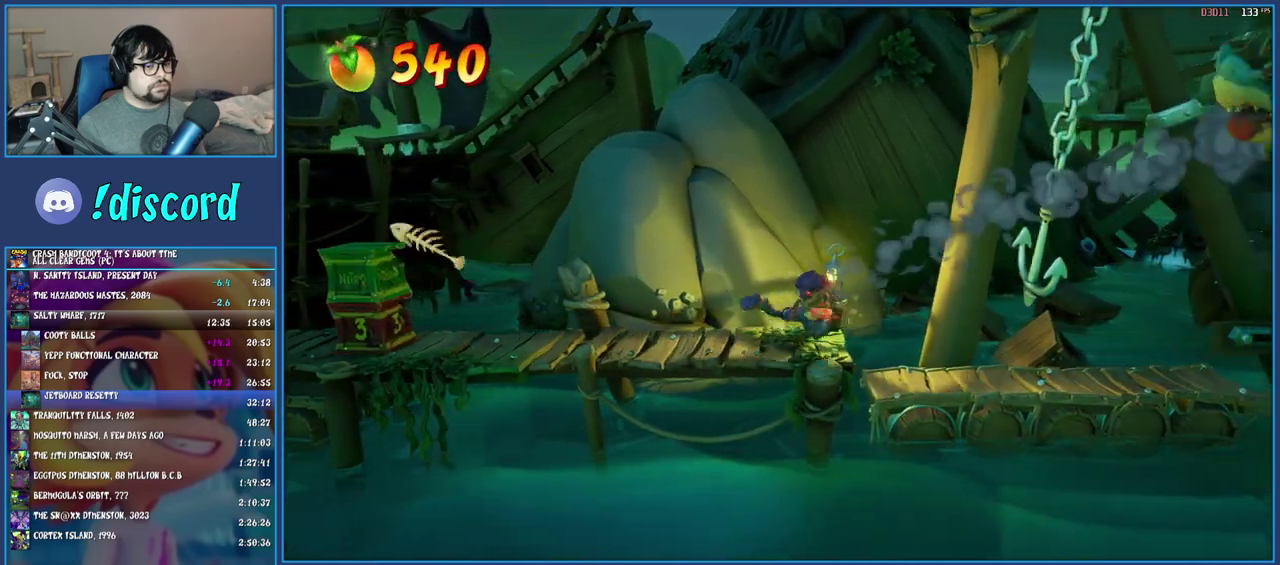
{"buttons": [], "left_stick": "right", "right_stick": "center", "events": [[100, "R1", "up"], [183, "SQUARE", "down"], [233, "CROSS", "down"], [317, "SQUARE", "up"], [333, "CROSS", "up"]]}
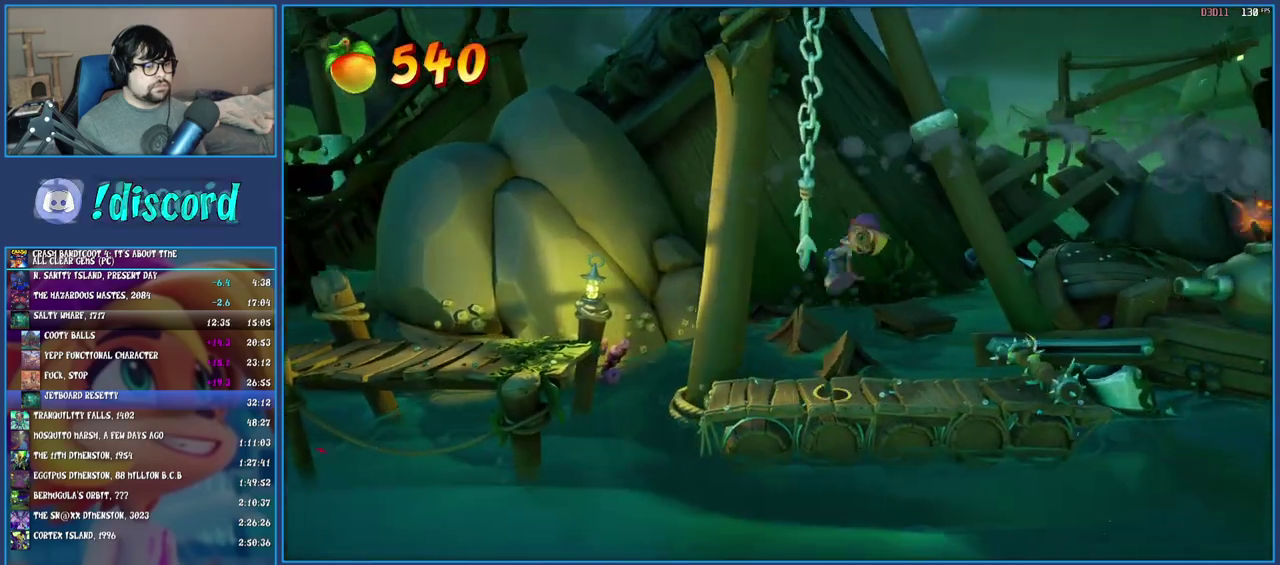
{"buttons": [], "left_stick": "right", "right_stick": "center", "events": [[200, "CROSS", "down"], [300, "CROSS", "up"]]}
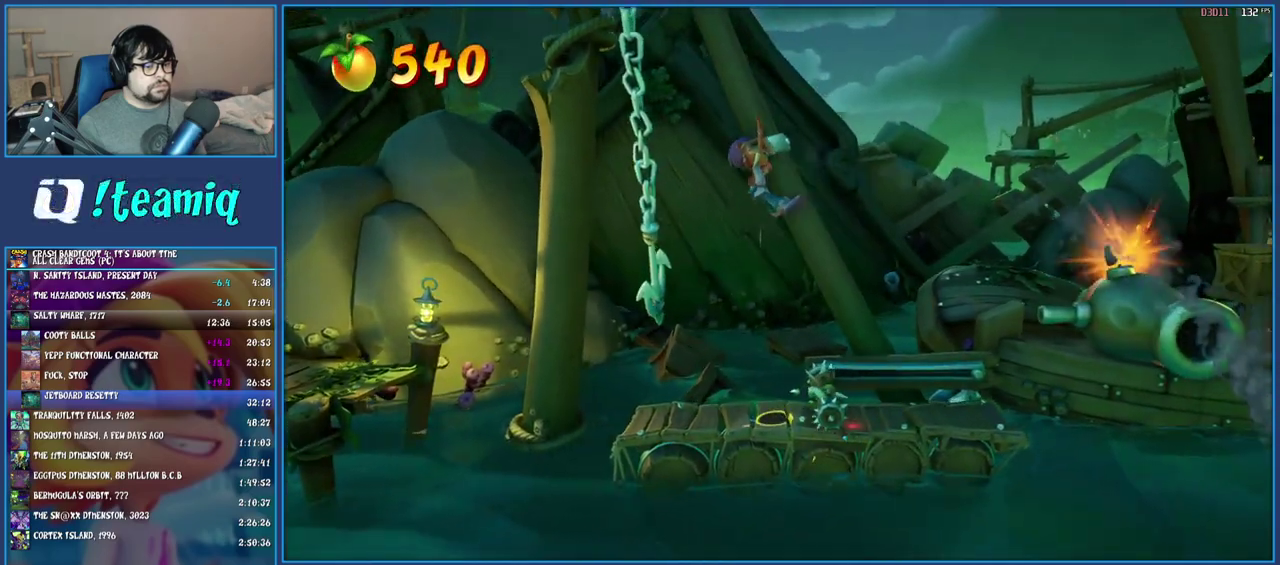
{"buttons": [], "left_stick": "center", "right_stick": "center", "events": [[483, "left_stick", "center"]]}
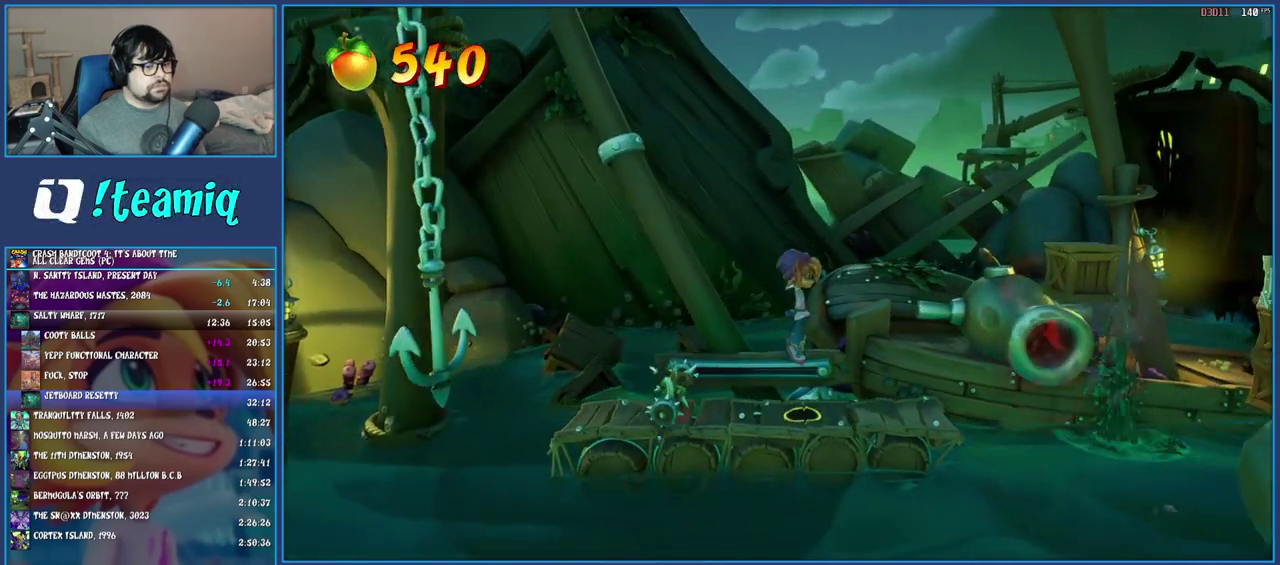
{"buttons": [], "left_stick": "center", "right_stick": "center", "events": [[217, "left_stick", "up-right"], [350, "left_stick", "center"]]}
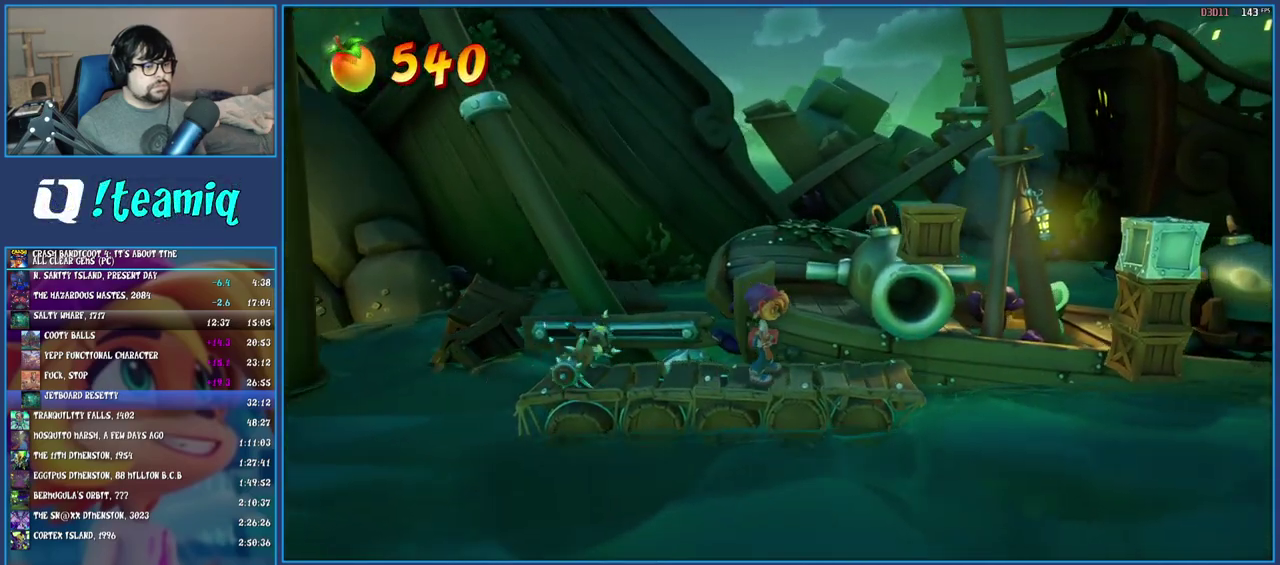
{"buttons": ["CROSS"], "left_stick": "right", "right_stick": "center", "events": [[17, "left_stick", "right"], [167, "left_stick", "center"], [400, "left_stick", "right"], [433, "CROSS", "down"]]}
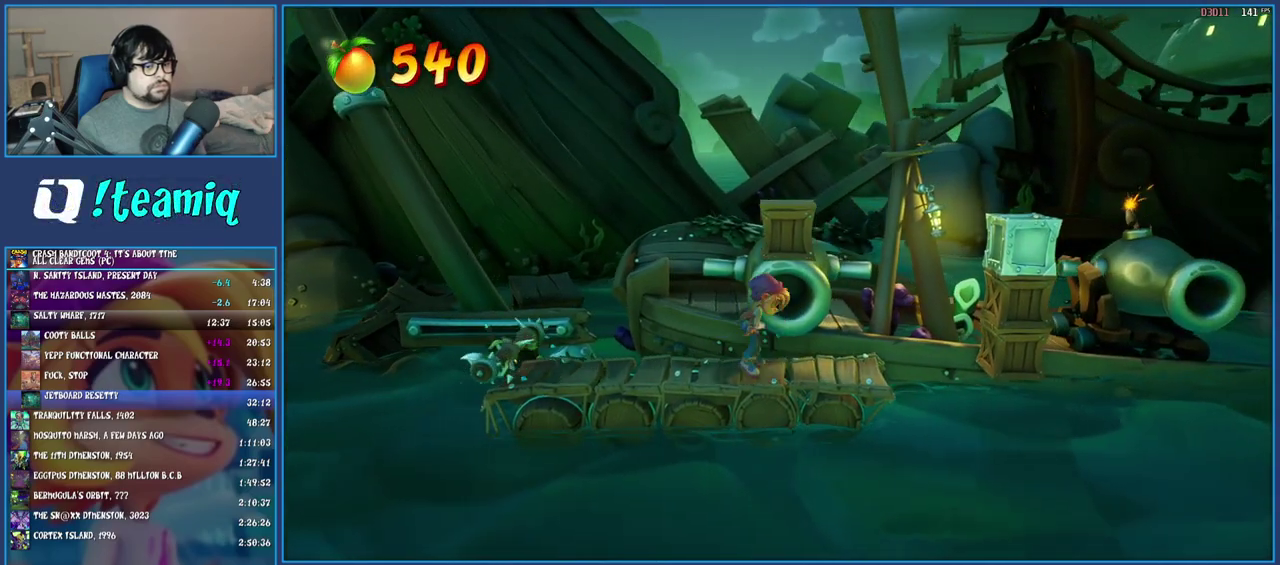
{"buttons": [], "left_stick": "center", "right_stick": "center", "events": [[50, "left_stick", "center"], [83, "CROSS", "up"], [283, "left_stick", "up-right"], [333, "left_stick", "right"], [383, "left_stick", "up-right"], [433, "left_stick", "center"]]}
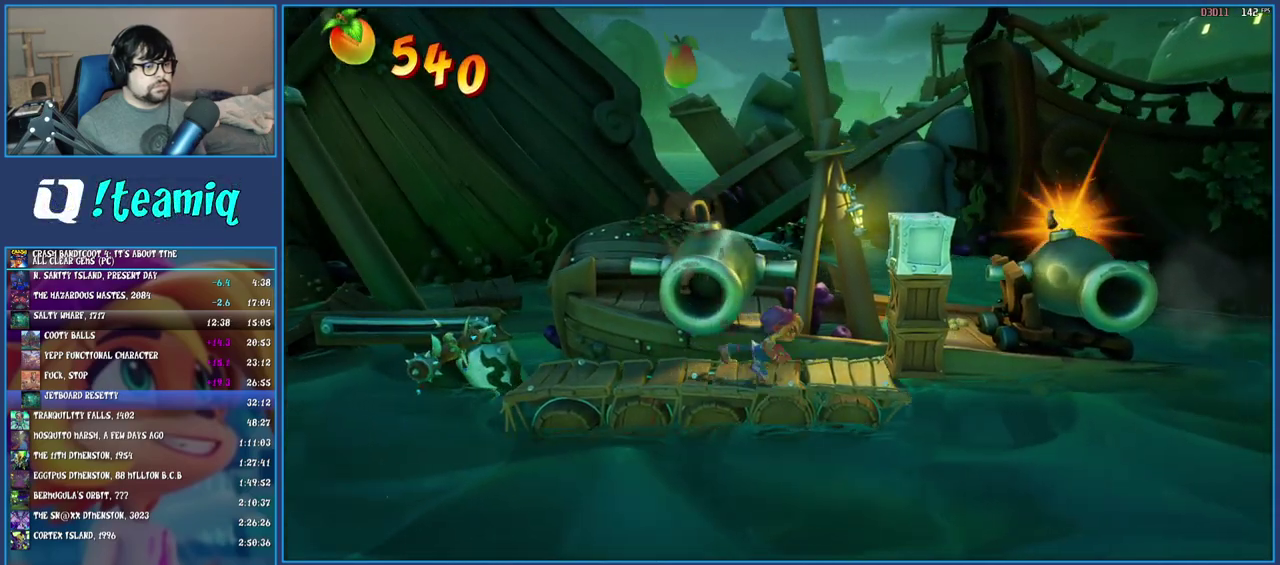
{"buttons": [], "left_stick": "center", "right_stick": "center", "events": [[267, "SQUARE", "down"], [467, "SQUARE", "up"]]}
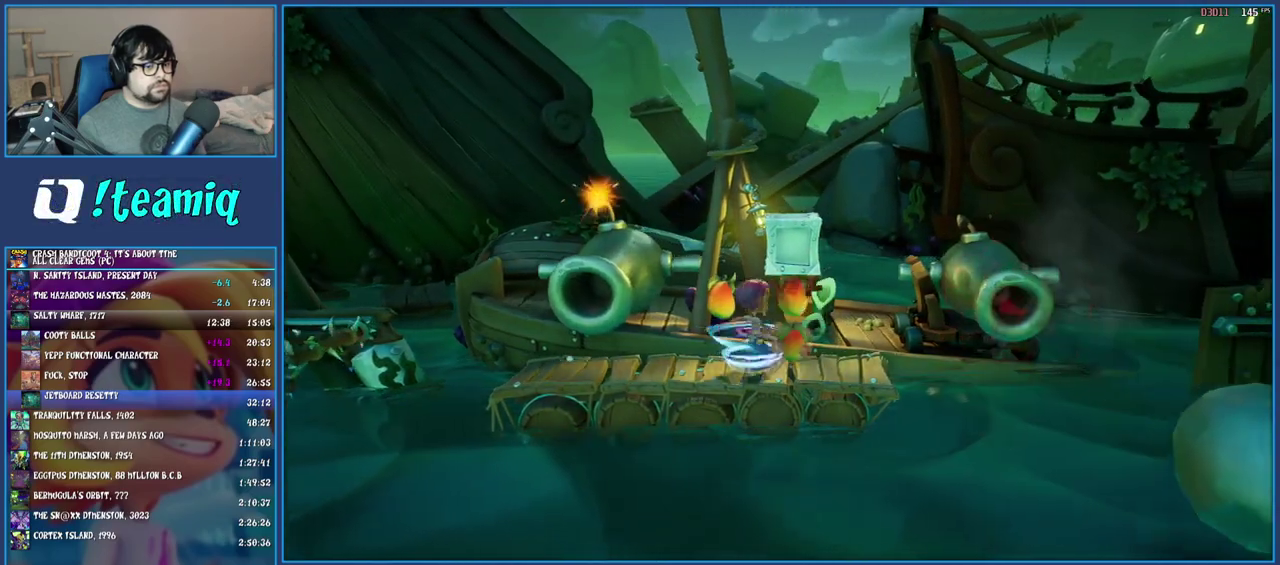
{"buttons": [], "left_stick": "center", "right_stick": "center", "events": []}
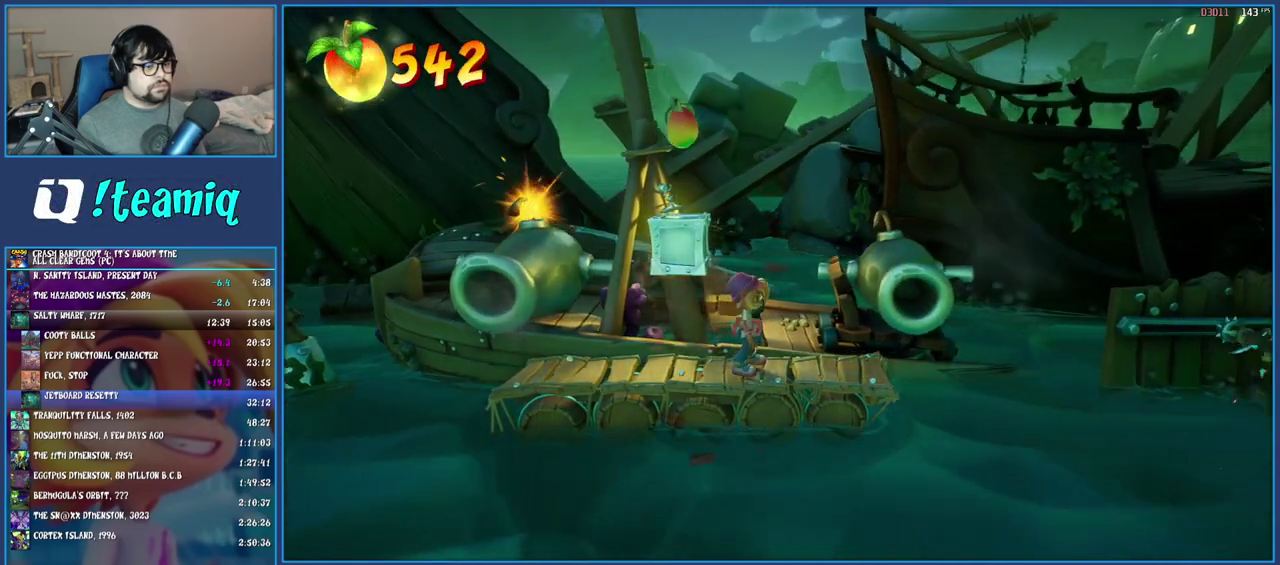
{"buttons": [], "left_stick": "right", "right_stick": "center", "events": [[50, "left_stick", "right"], [117, "left_stick", "up-right"], [233, "left_stick", "center"], [450, "left_stick", "right"]]}
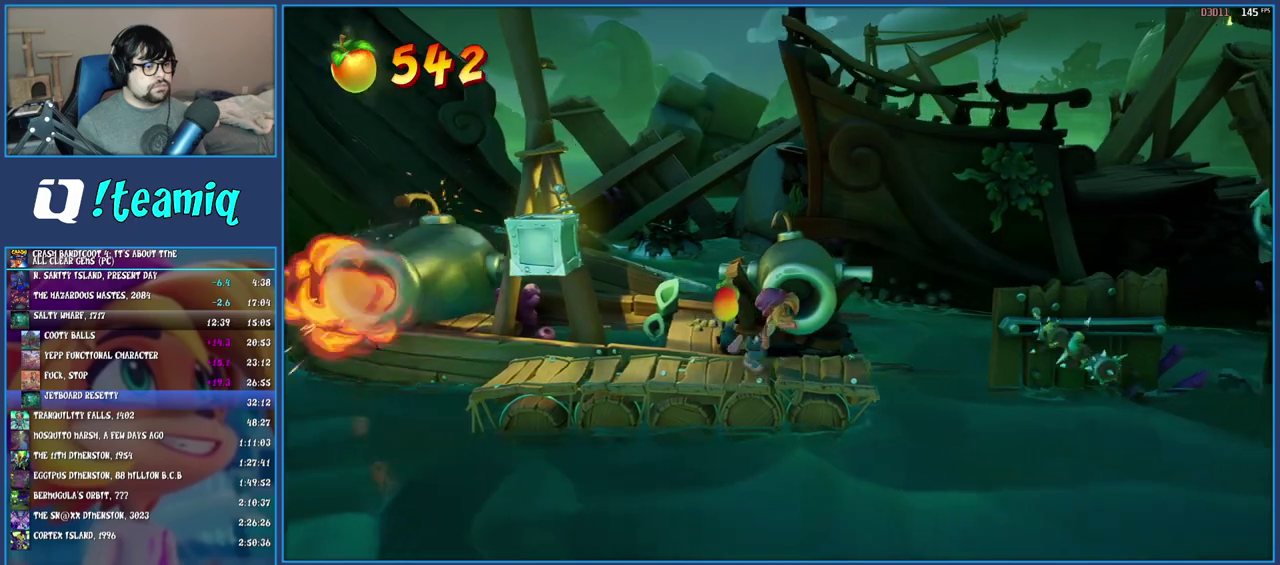
{"buttons": [], "left_stick": "center", "right_stick": "center", "events": [[67, "left_stick", "center"]]}
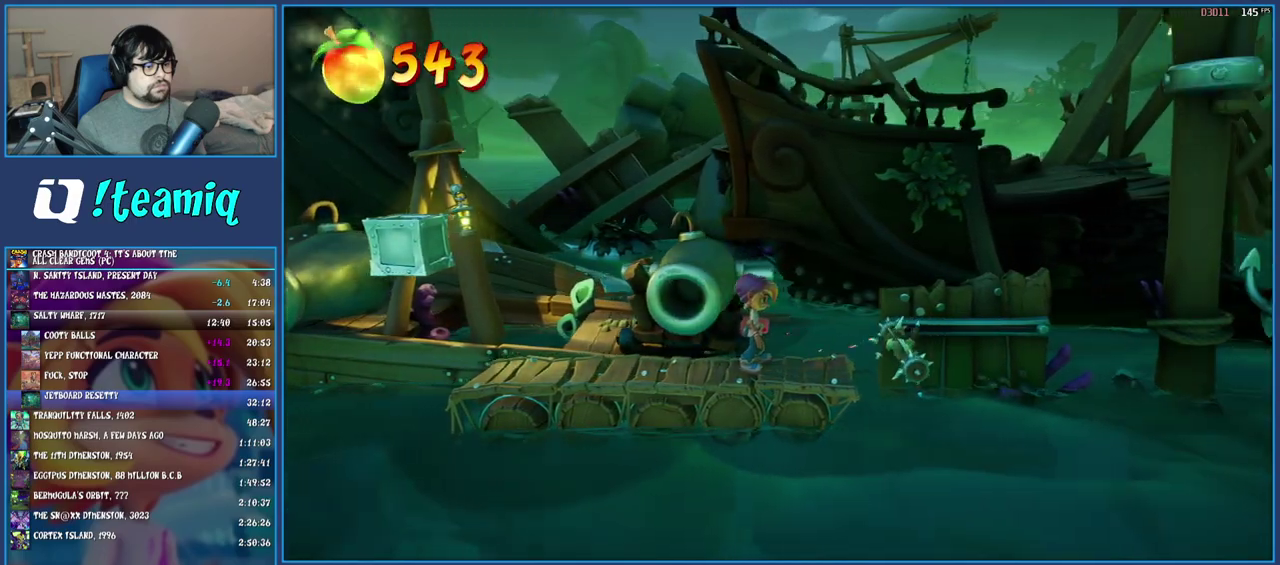
{"buttons": ["CROSS"], "left_stick": "right", "right_stick": "center", "events": [[67, "CROSS", "down"], [83, "left_stick", "right"], [250, "CROSS", "up"], [383, "CROSS", "down"]]}
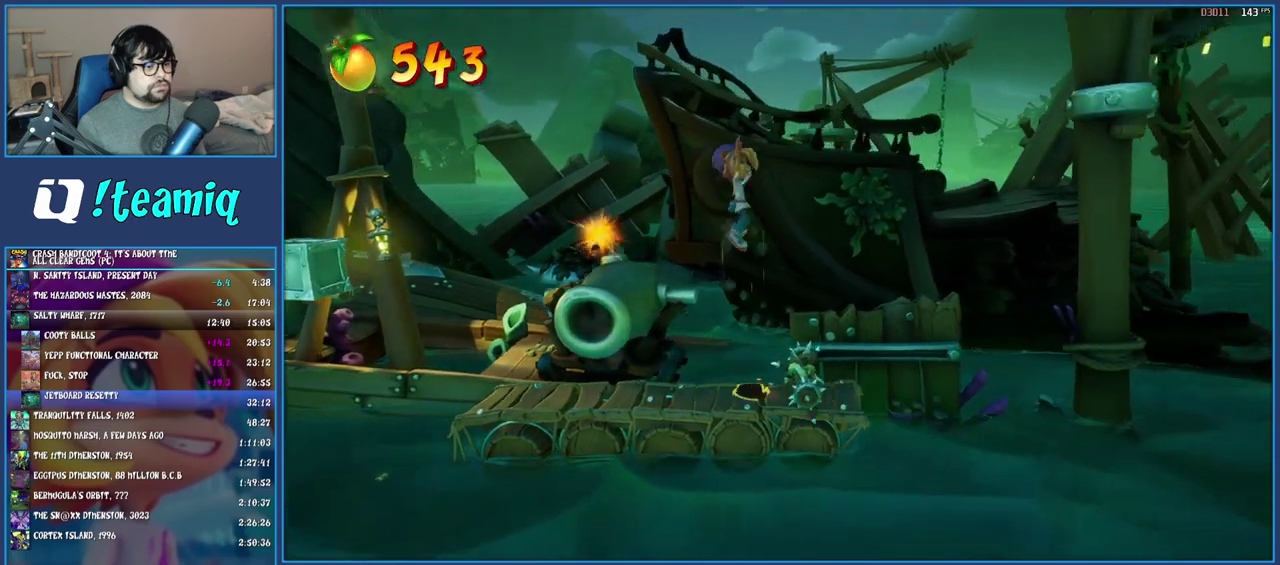
{"buttons": [], "left_stick": "right", "right_stick": "center", "events": [[100, "CROSS", "up"]]}
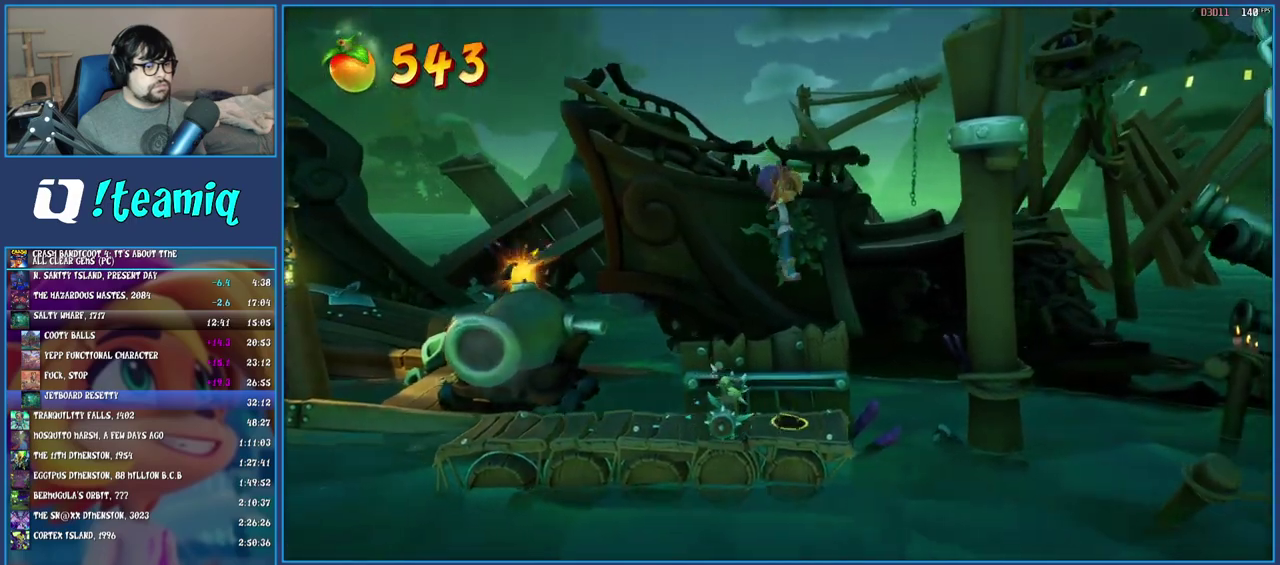
{"buttons": ["CROSS"], "left_stick": "right", "right_stick": "center", "events": [[117, "left_stick", "center"], [317, "left_stick", "right"], [350, "CROSS", "down"]]}
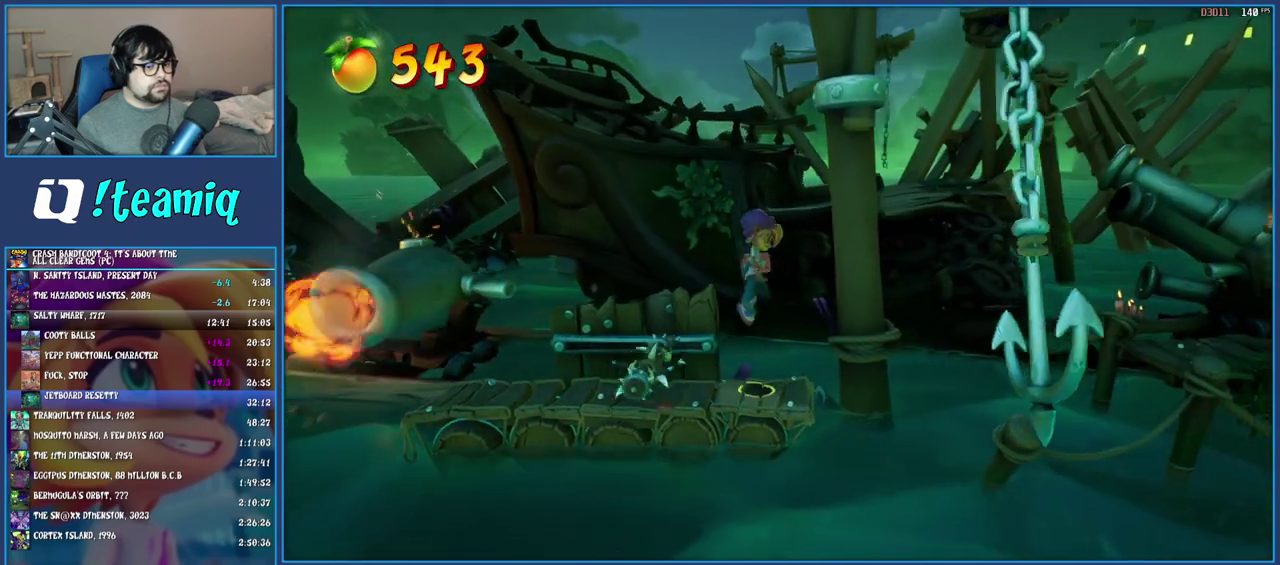
{"buttons": [], "left_stick": "center", "right_stick": "center", "events": [[50, "CROSS", "up"], [50, "left_stick", "center"], [150, "left_stick", "right"], [417, "left_stick", "center"]]}
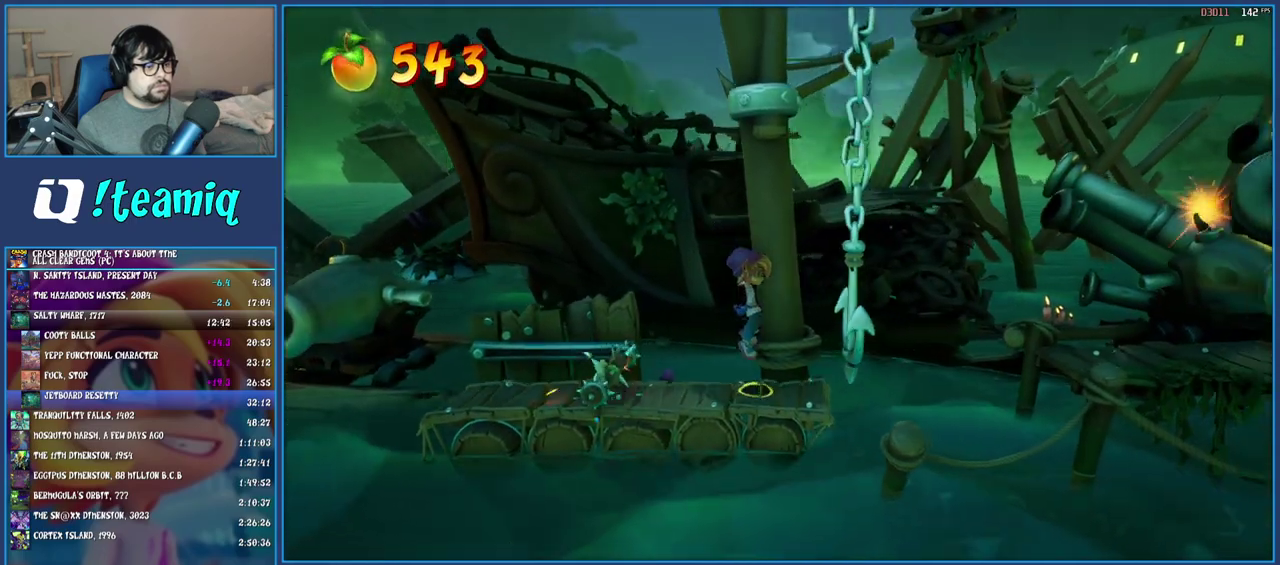
{"buttons": [], "left_stick": "right", "right_stick": "center", "events": [[433, "left_stick", "right"]]}
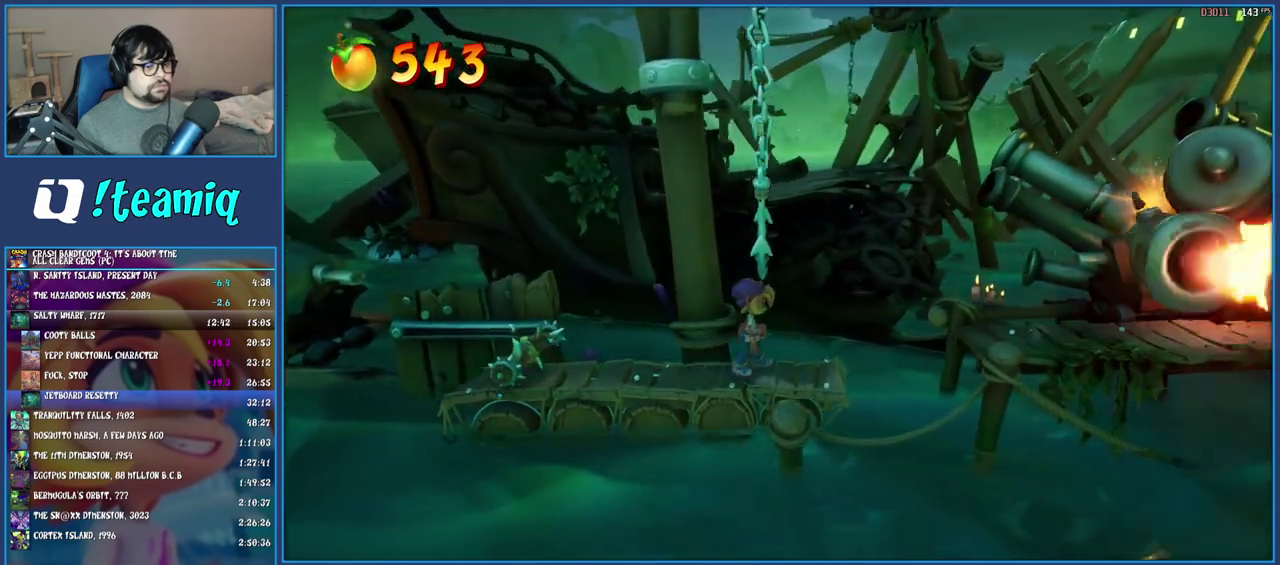
{"buttons": [], "left_stick": "right", "right_stick": "center", "events": [[100, "CROSS", "down"], [250, "CROSS", "up"]]}
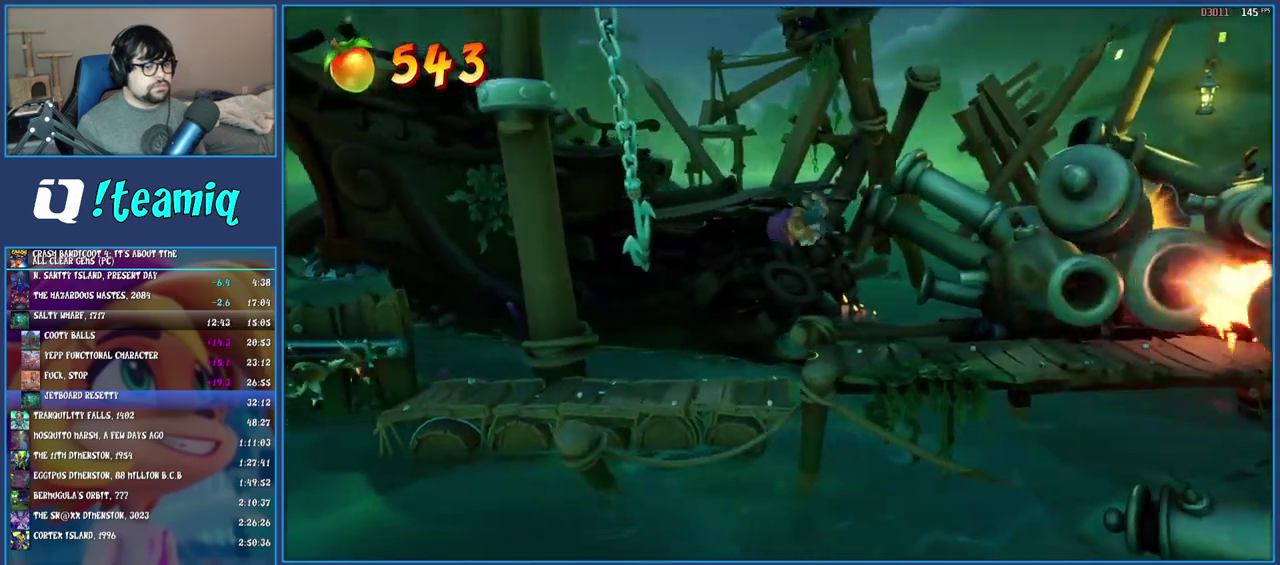
{"buttons": [], "left_stick": "right", "right_stick": "center", "events": []}
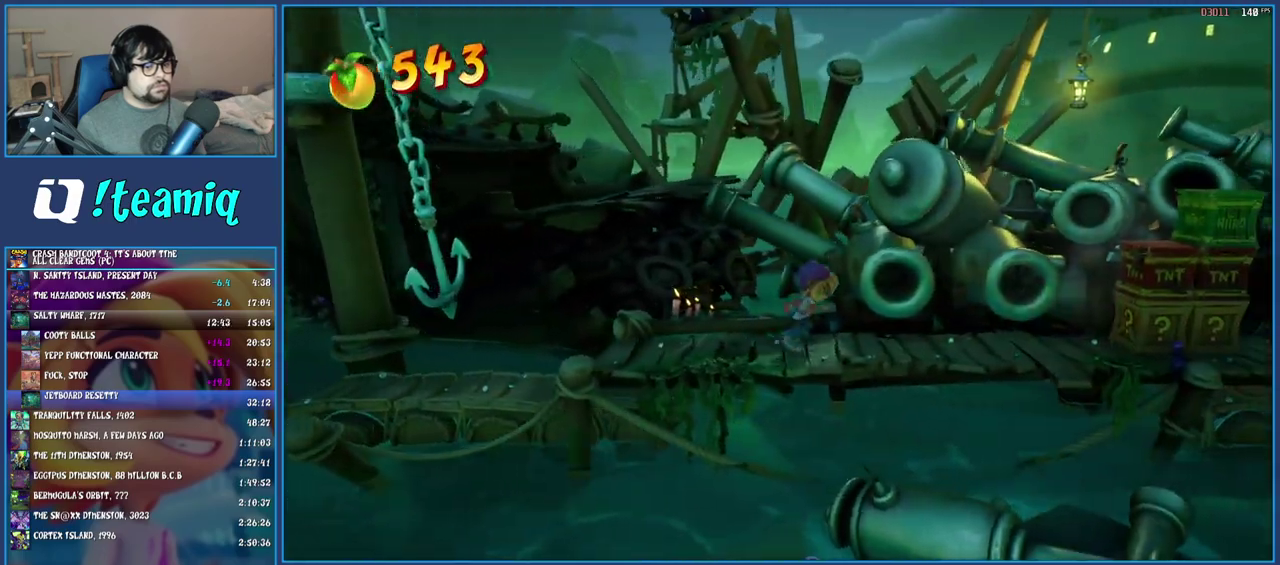
{"buttons": [], "left_stick": "right", "right_stick": "center", "events": []}
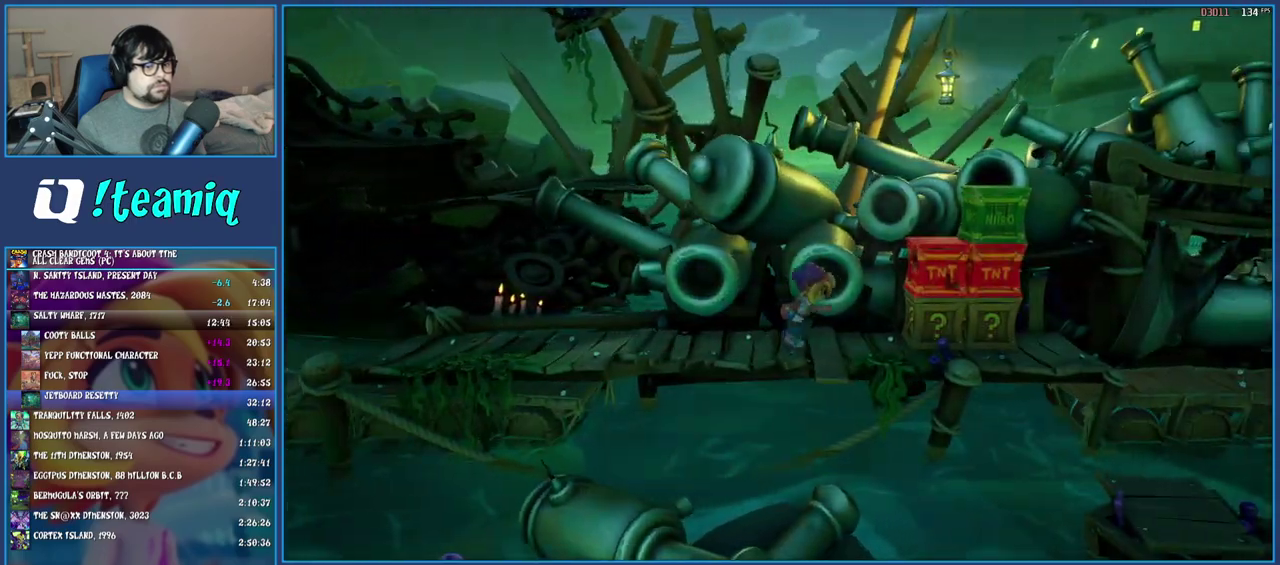
{"buttons": [], "left_stick": "right", "right_stick": "center", "events": [[117, "R1", "down"], [333, "R1", "up"]]}